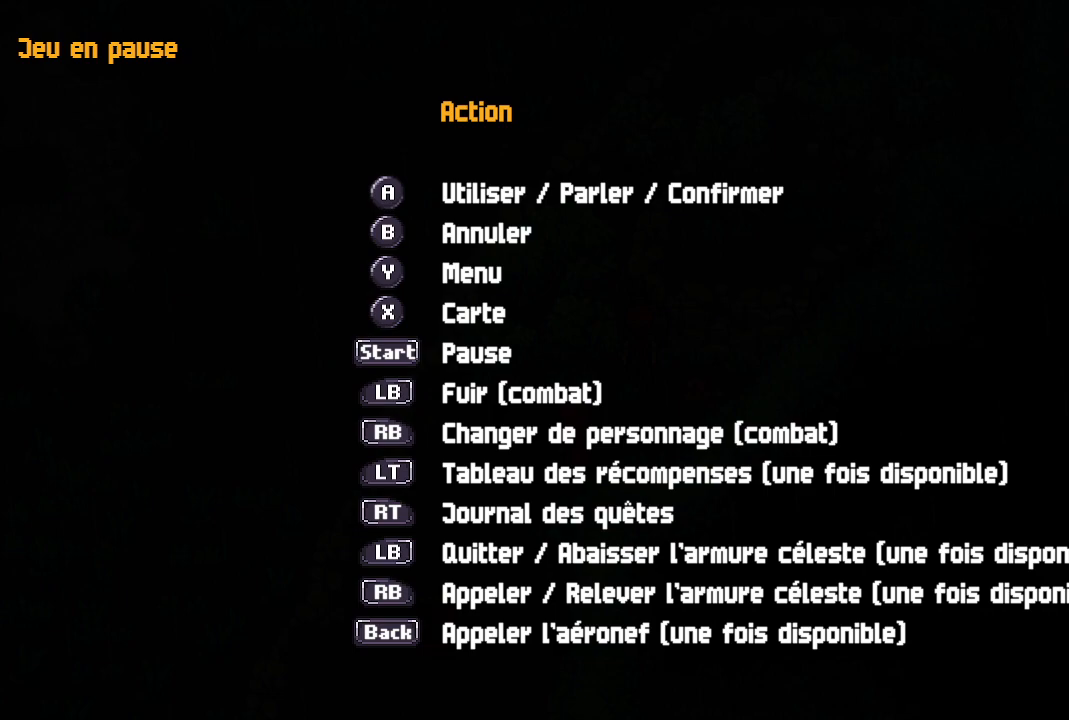
Gameplay with a controller (Xbox layout); each line is a JSON object with the inputs held at the frame after it. "events" lists button and stick changes between this image and that frame as [ms after this image, input, new state], when the widget could be followed in between.
{"buttons": ["B"], "left_stick": "center", "right_stick": "center", "events": [[500, "B", "down"]]}
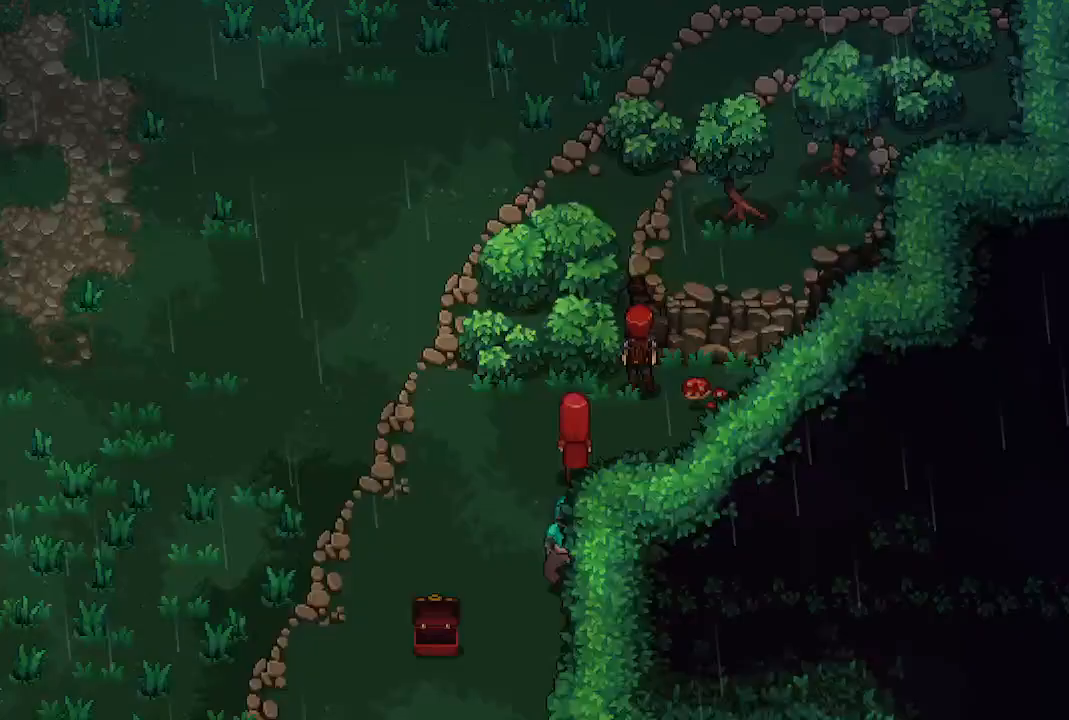
{"buttons": [], "left_stick": "center", "right_stick": "center", "events": [[50, "B", "up"]]}
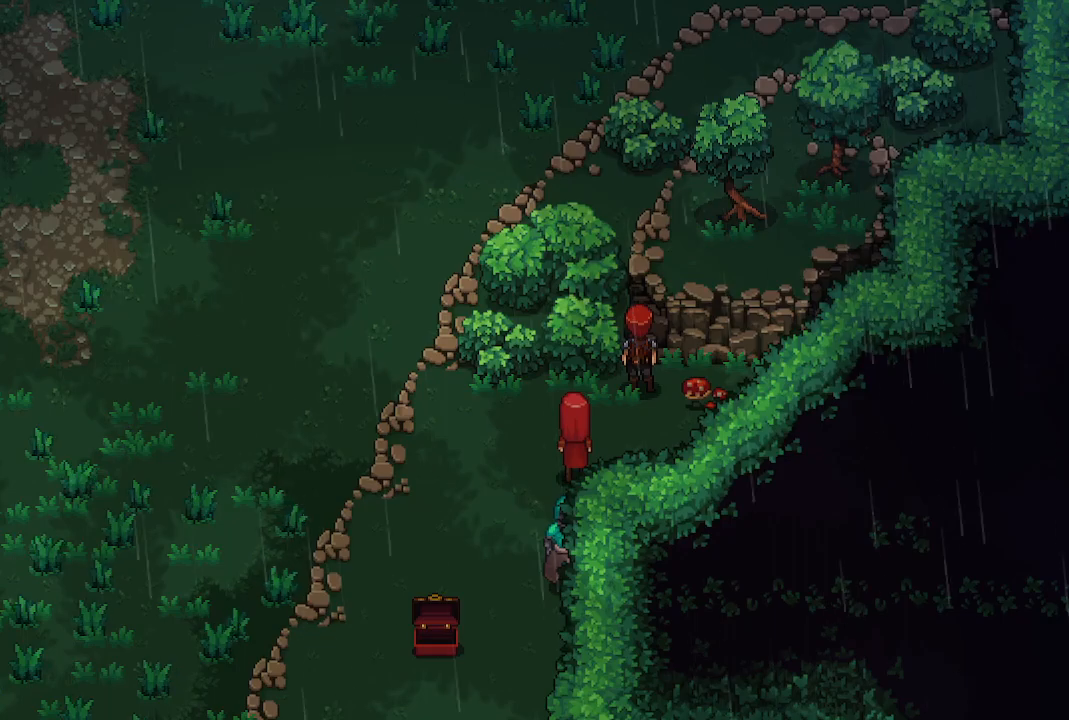
{"buttons": [], "left_stick": "center", "right_stick": "center", "events": []}
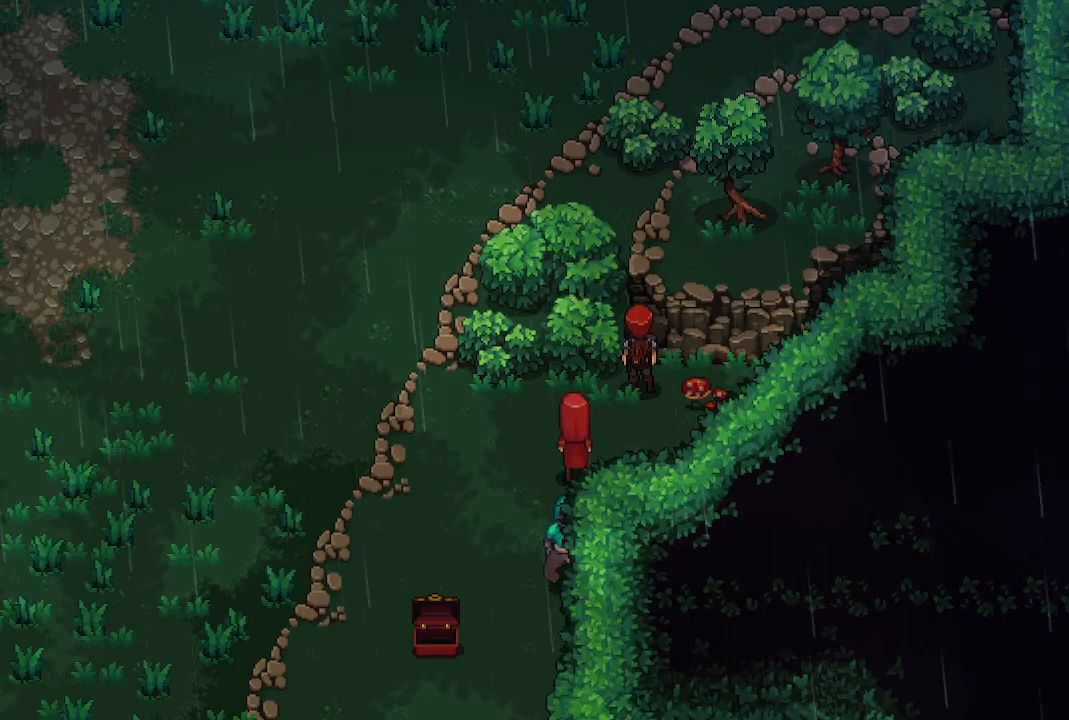
{"buttons": [], "left_stick": "center", "right_stick": "center", "events": []}
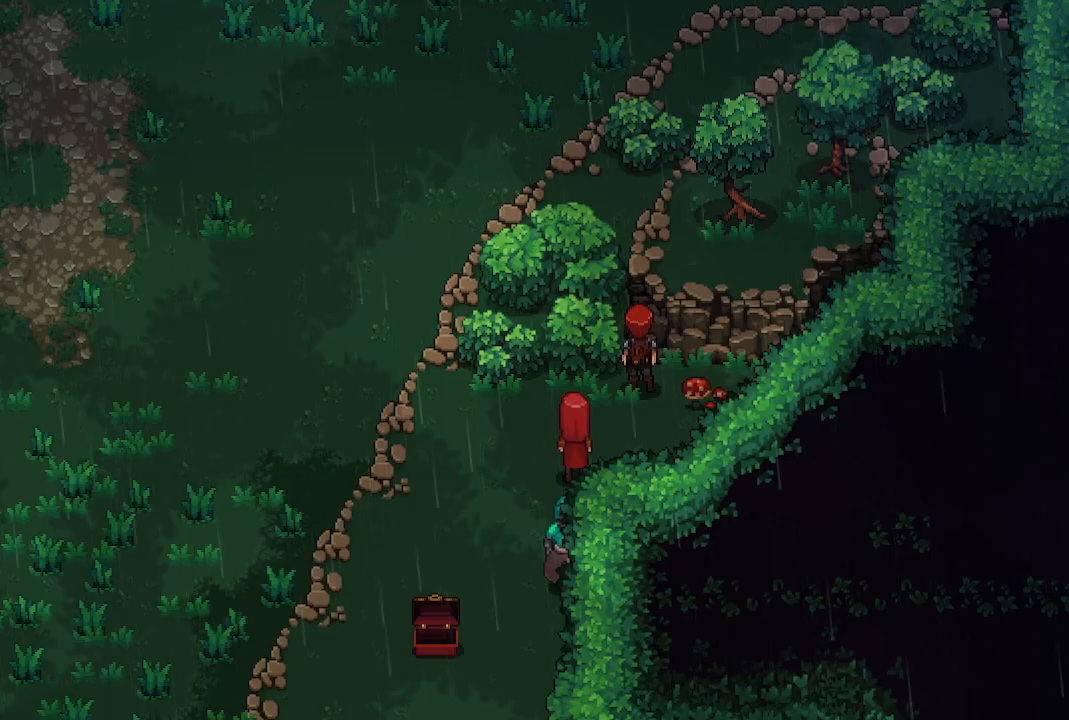
{"buttons": [], "left_stick": "center", "right_stick": "center", "events": []}
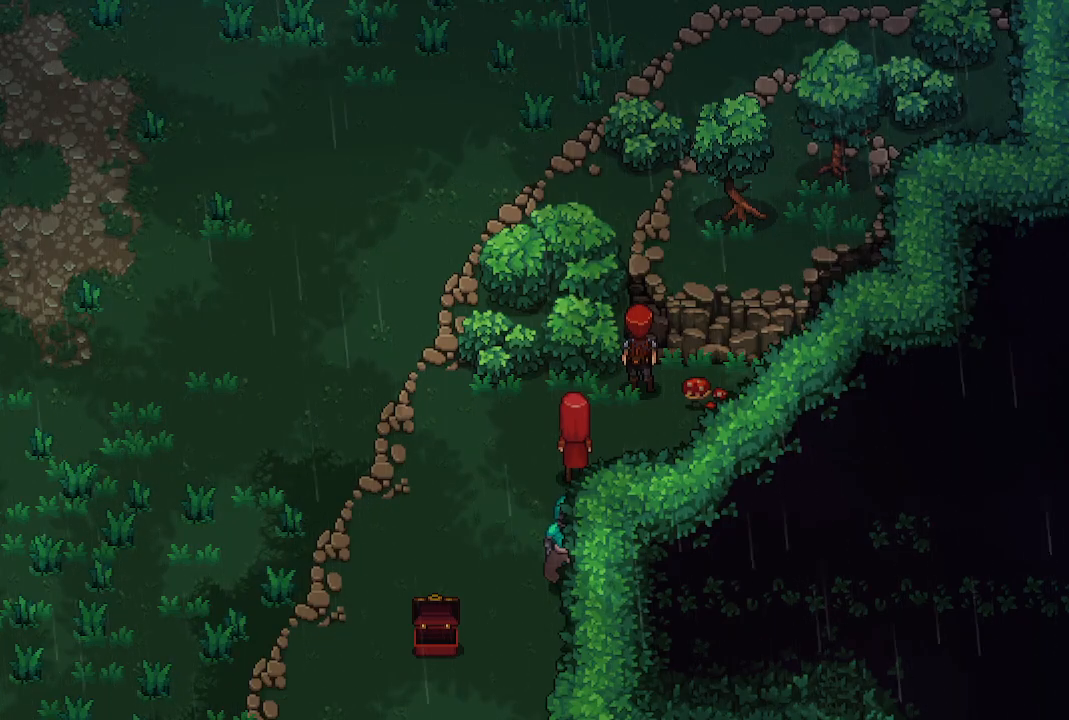
{"buttons": [], "left_stick": "center", "right_stick": "center", "events": []}
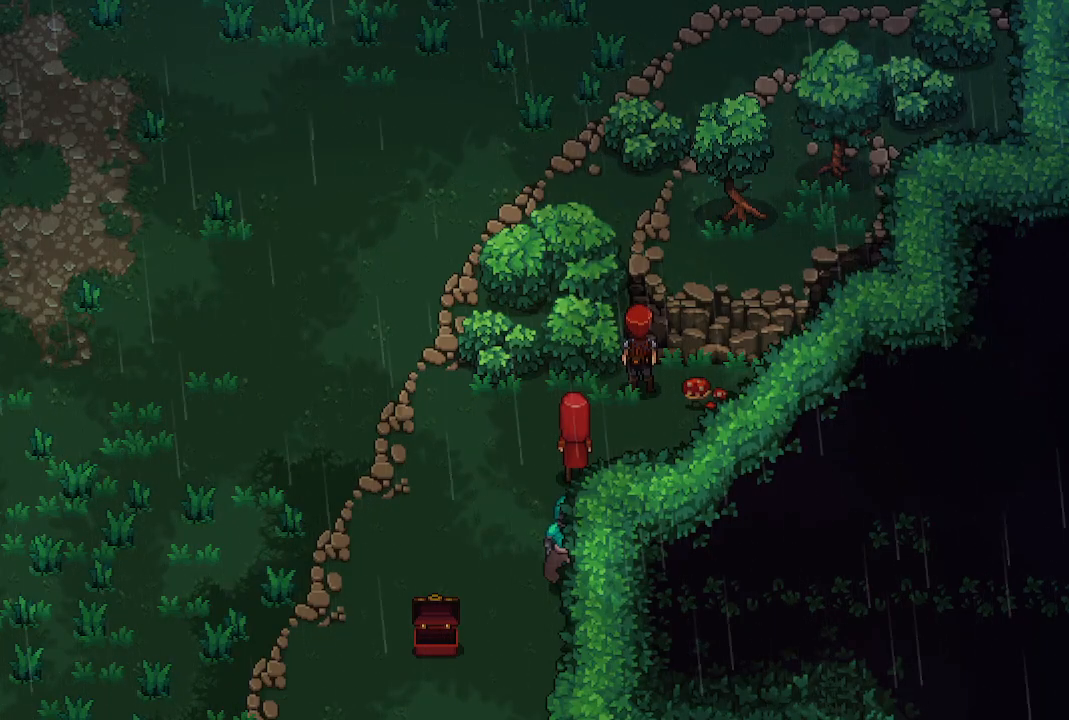
{"buttons": [], "left_stick": "center", "right_stick": "center", "events": []}
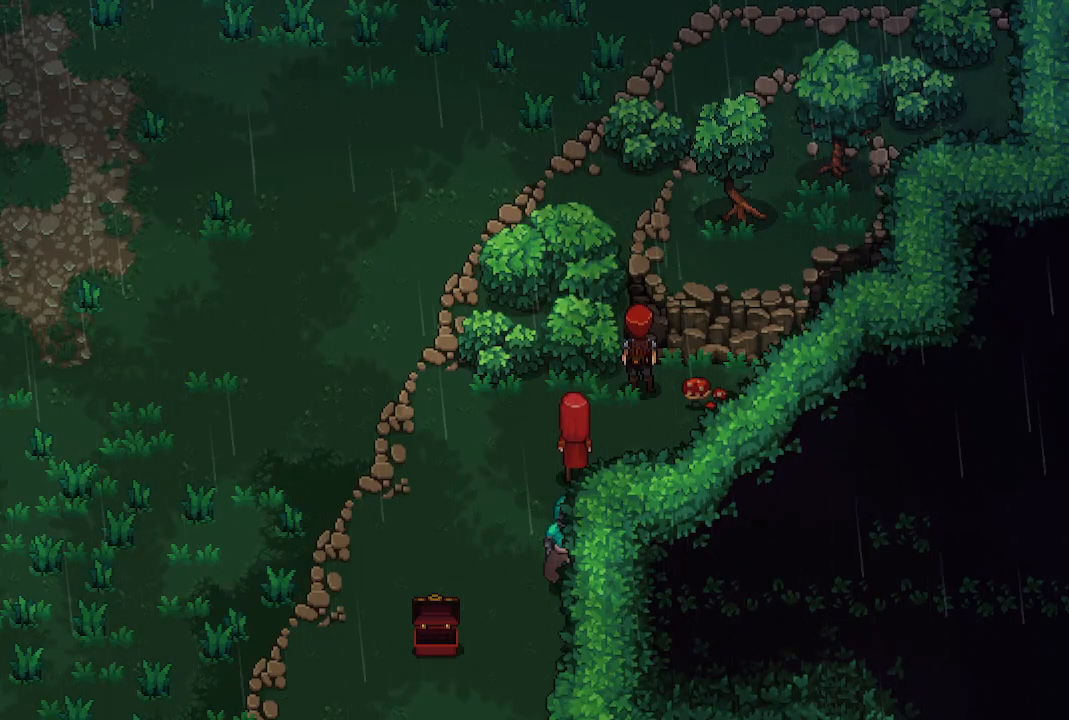
{"buttons": [], "left_stick": "center", "right_stick": "center", "events": []}
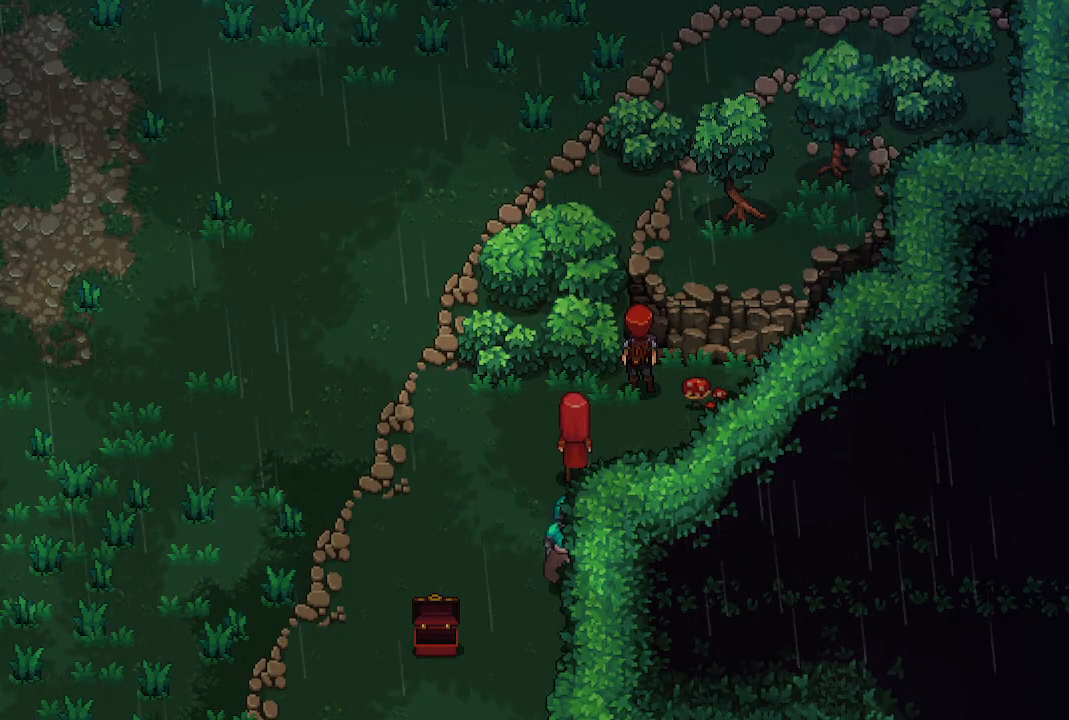
{"buttons": [], "left_stick": "center", "right_stick": "center", "events": []}
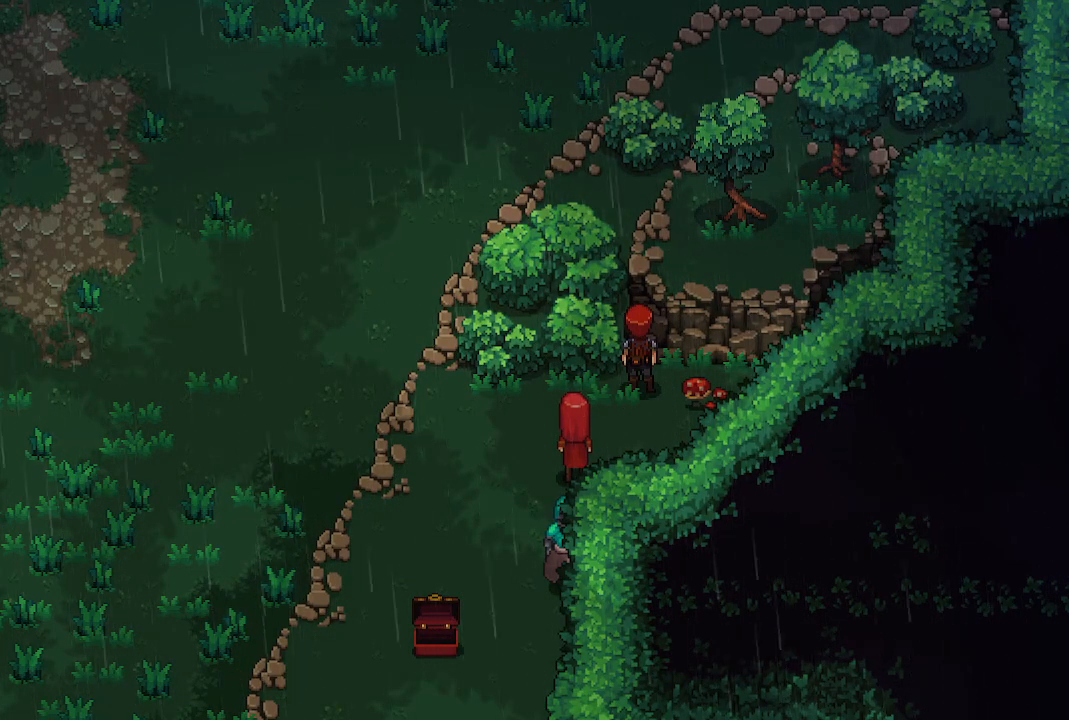
{"buttons": [], "left_stick": "down-left", "right_stick": "center", "events": [[117, "left_stick", "left"], [183, "left_stick", "down-left"]]}
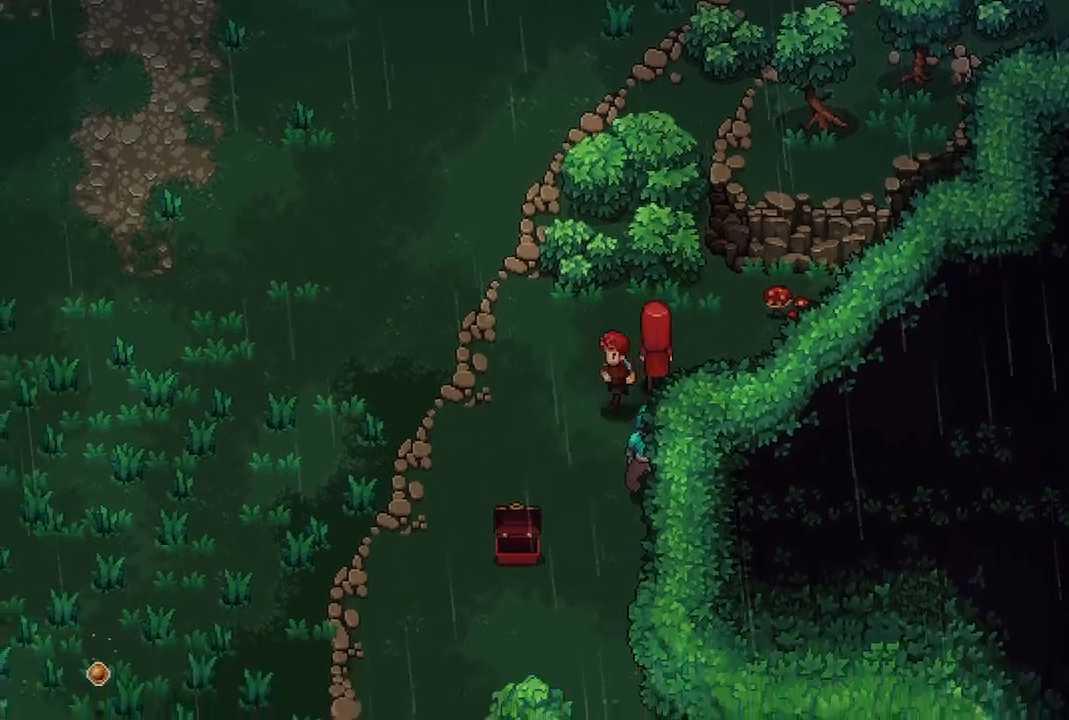
{"buttons": [], "left_stick": "center", "right_stick": "center", "events": [[183, "left_stick", "down"], [300, "X", "down"], [417, "X", "up"], [450, "left_stick", "center"]]}
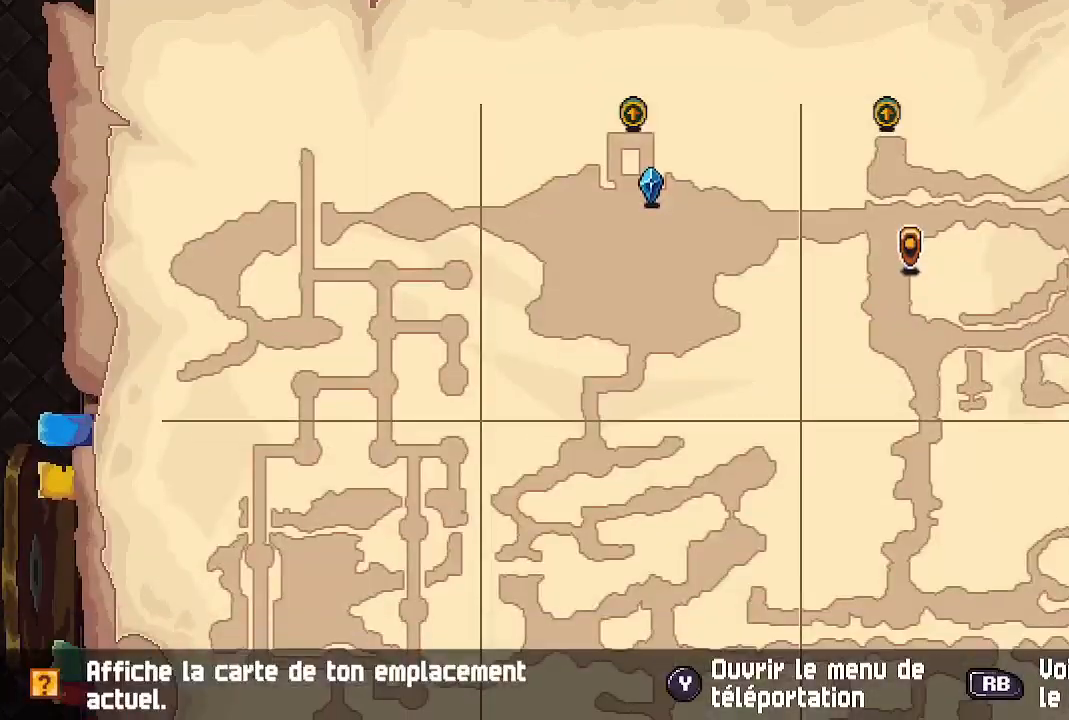
{"buttons": [], "left_stick": "center", "right_stick": "center", "events": []}
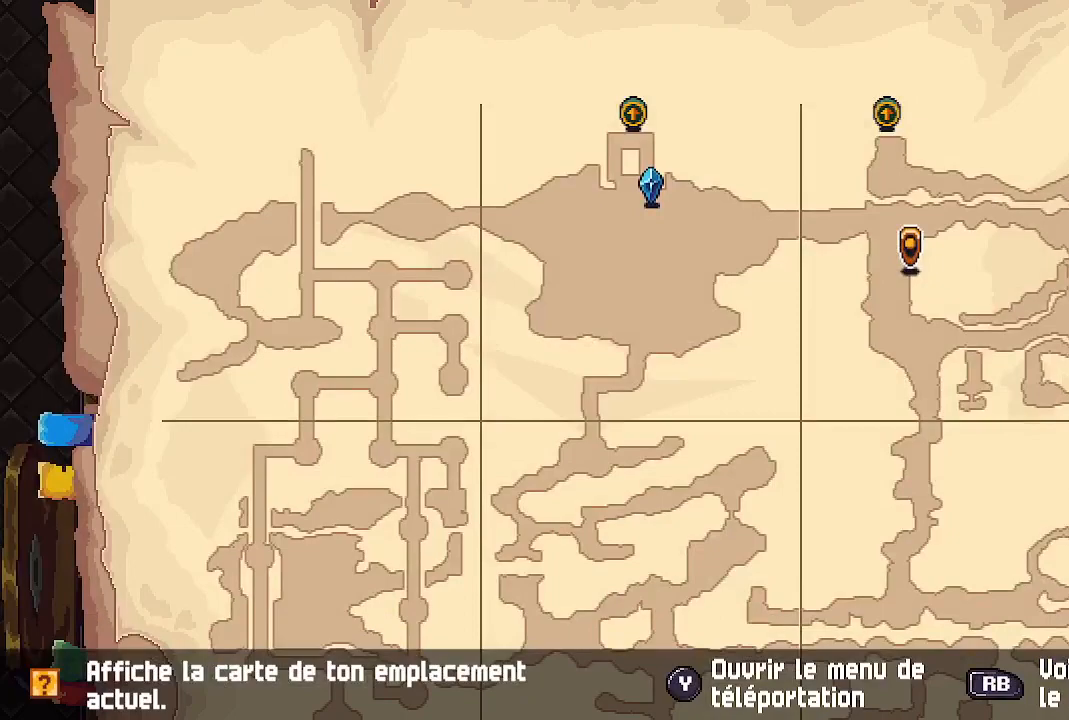
{"buttons": [], "left_stick": "center", "right_stick": "center", "events": []}
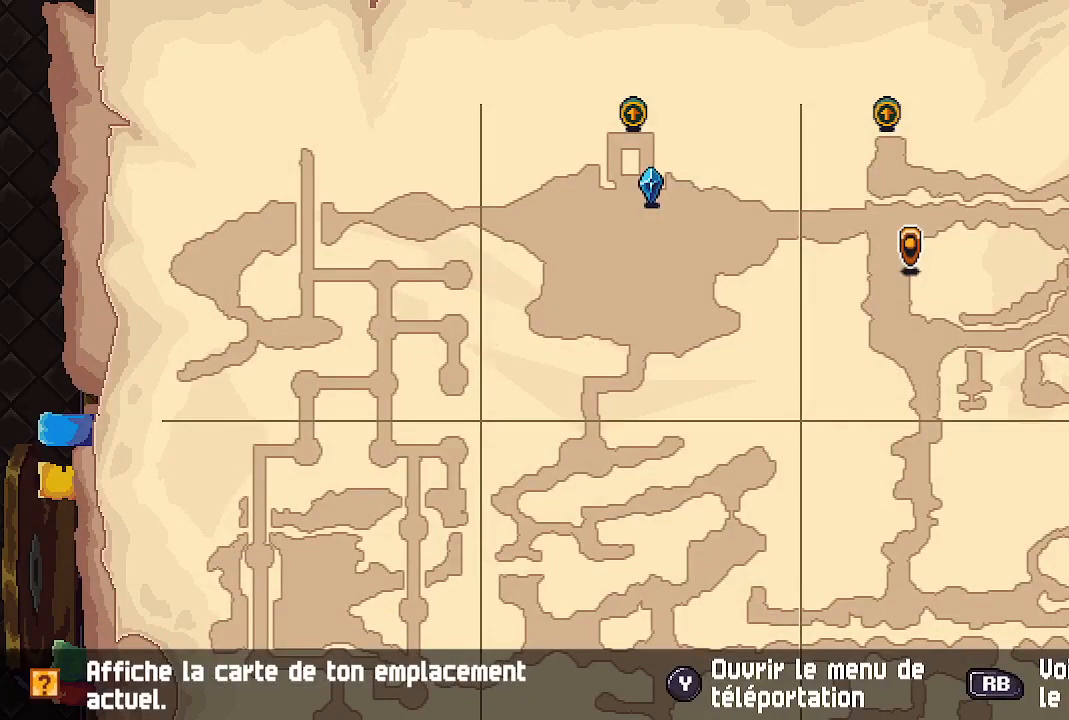
{"buttons": [], "left_stick": "center", "right_stick": "center", "events": []}
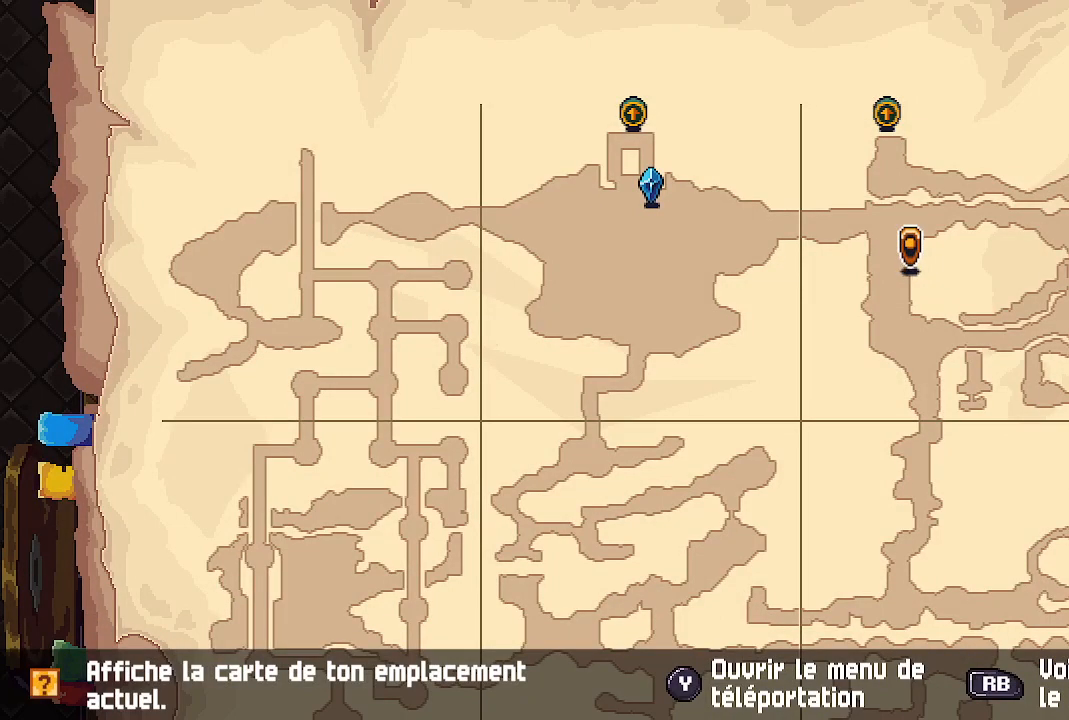
{"buttons": [], "left_stick": "center", "right_stick": "center", "events": []}
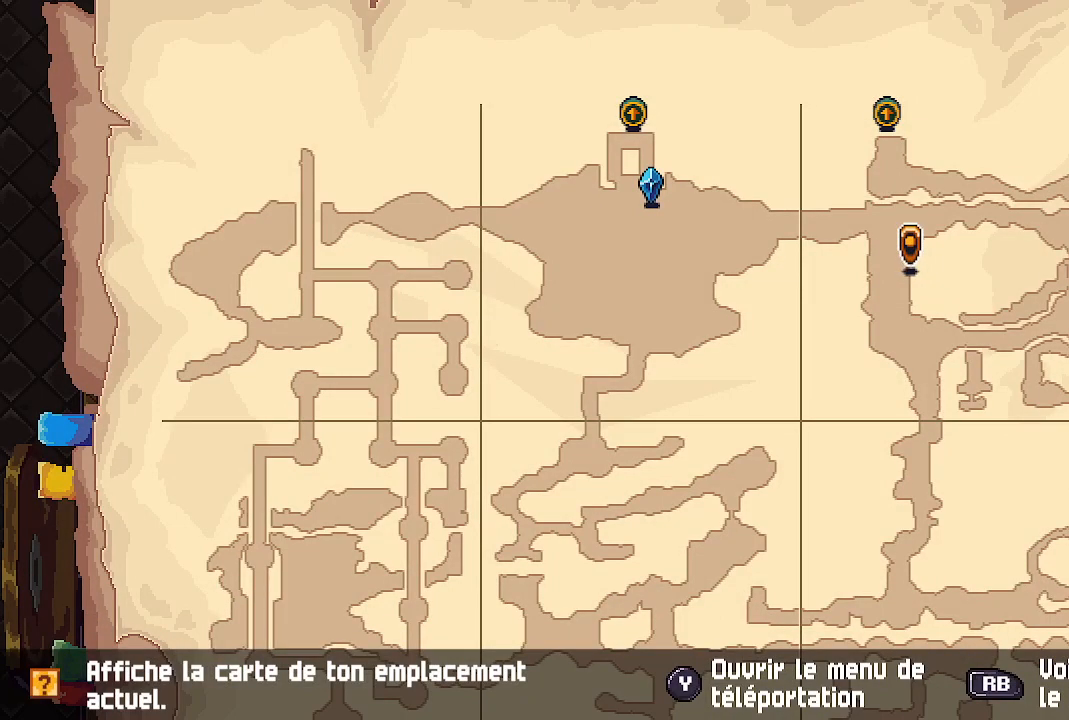
{"buttons": [], "left_stick": "center", "right_stick": "center", "events": [[50, "B", "down"], [150, "B", "up"]]}
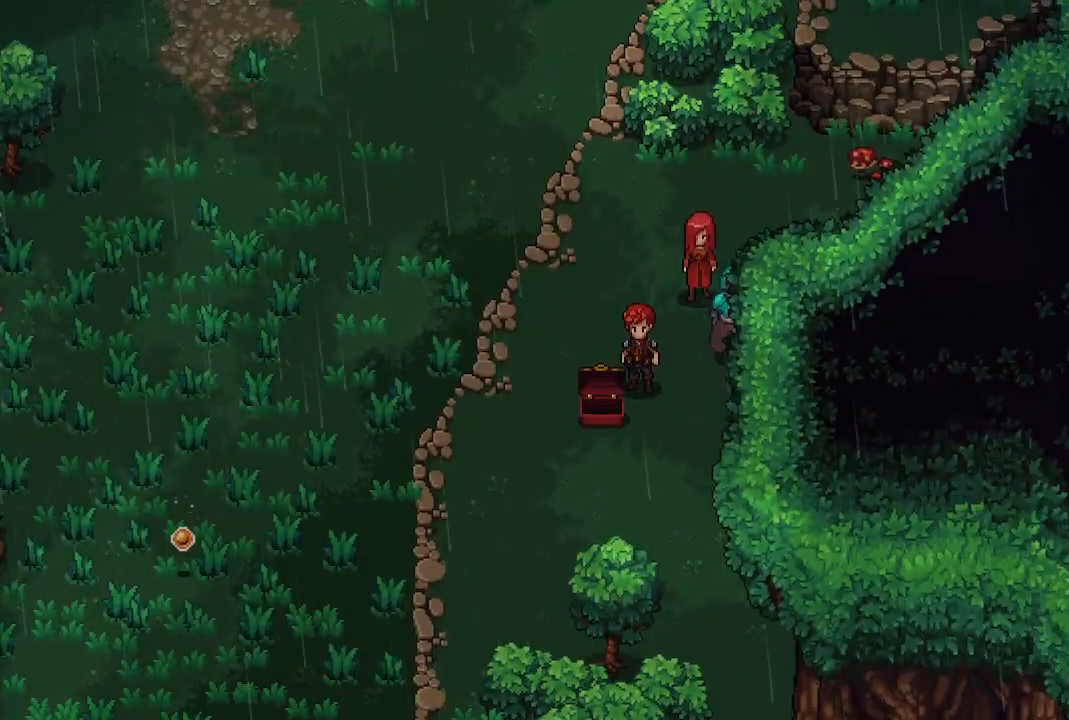
{"buttons": [], "left_stick": "down", "right_stick": "center", "events": [[50, "left_stick", "down-right"], [200, "left_stick", "down"]]}
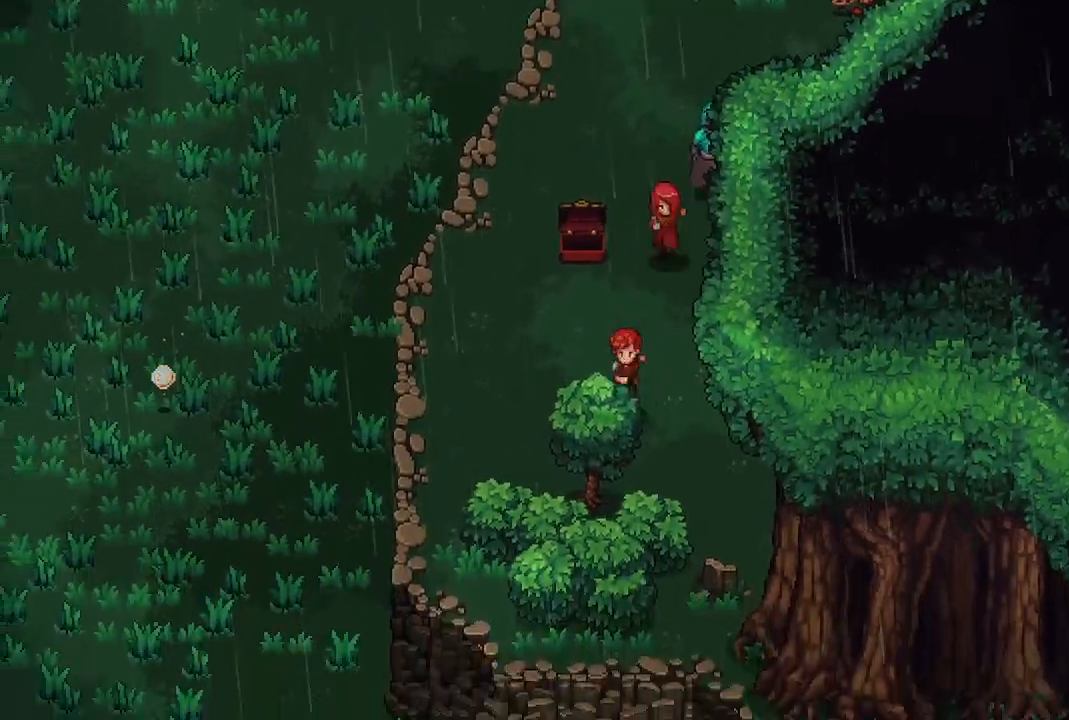
{"buttons": [], "left_stick": "center", "right_stick": "center", "events": [[317, "left_stick", "center"]]}
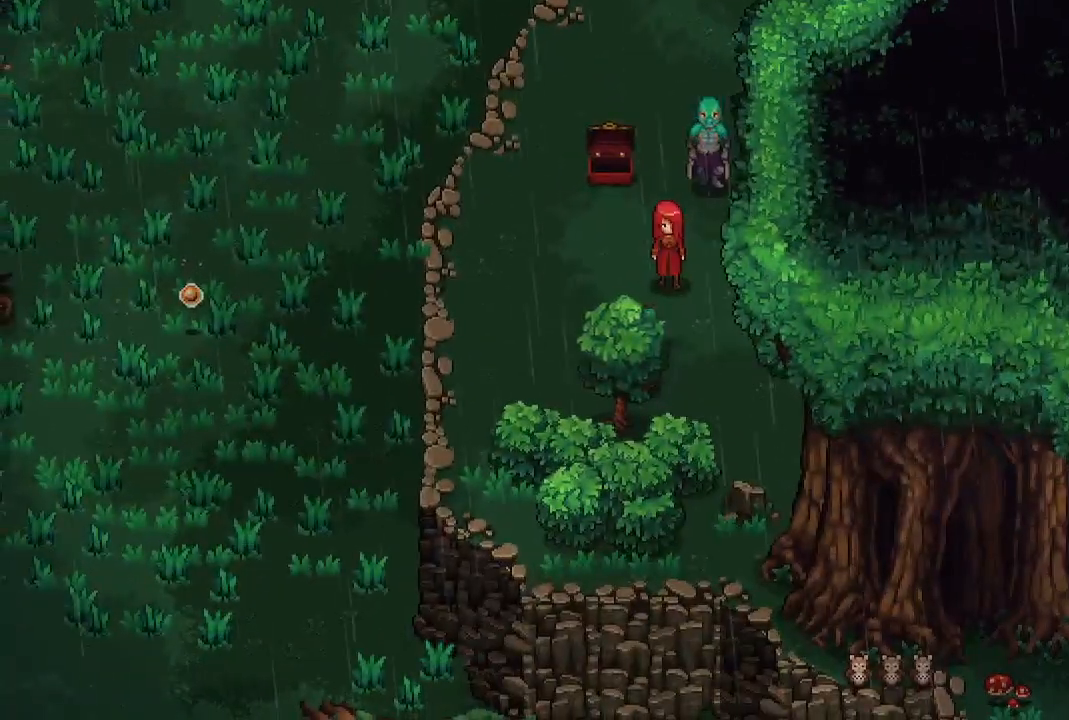
{"buttons": [], "left_stick": "right", "right_stick": "center", "events": [[83, "left_stick", "left"], [300, "left_stick", "down-right"], [400, "left_stick", "right"]]}
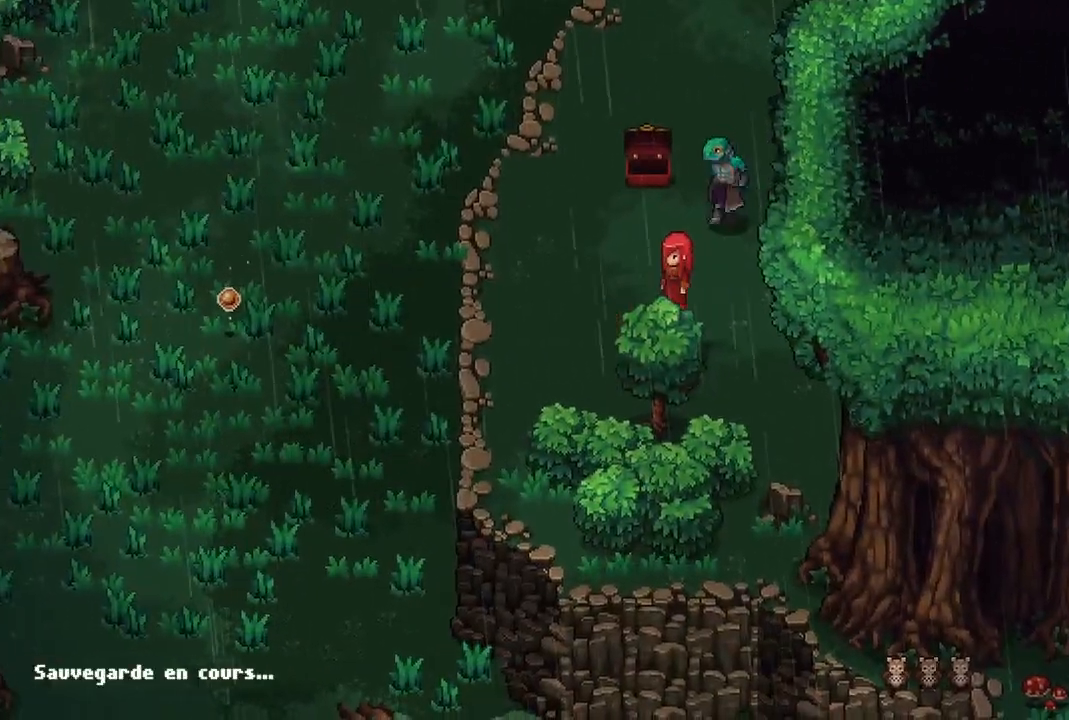
{"buttons": [], "left_stick": "down", "right_stick": "center", "events": [[67, "left_stick", "down-right"], [433, "left_stick", "down"]]}
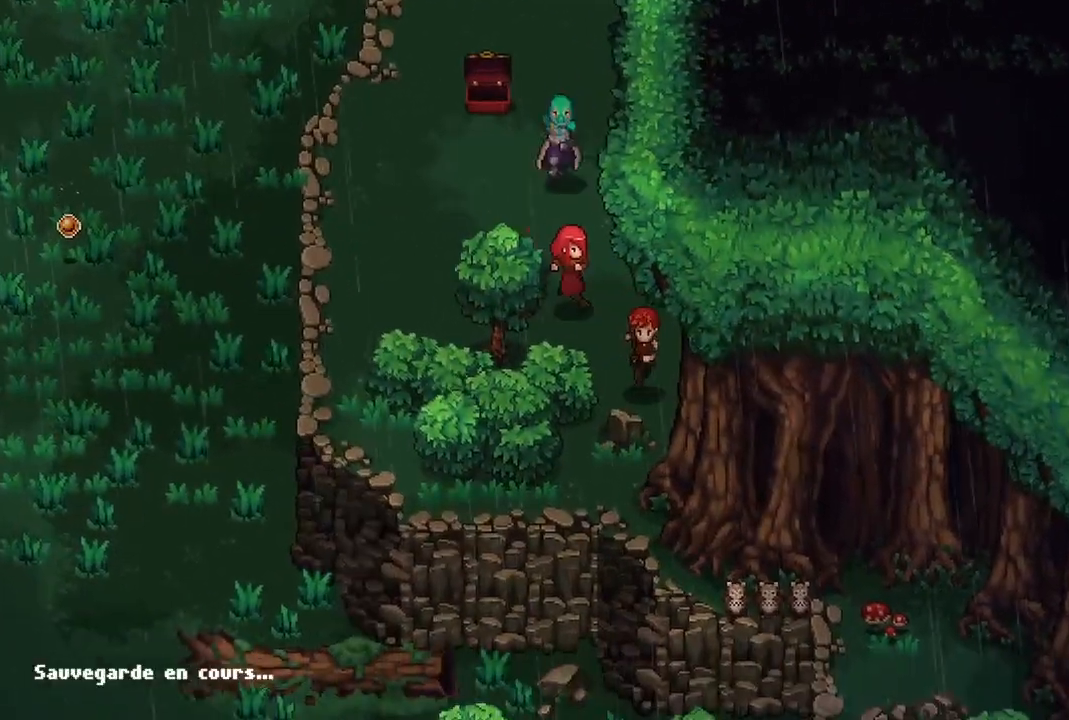
{"buttons": [], "left_stick": "up", "right_stick": "center", "events": [[300, "left_stick", "center"], [433, "left_stick", "up"]]}
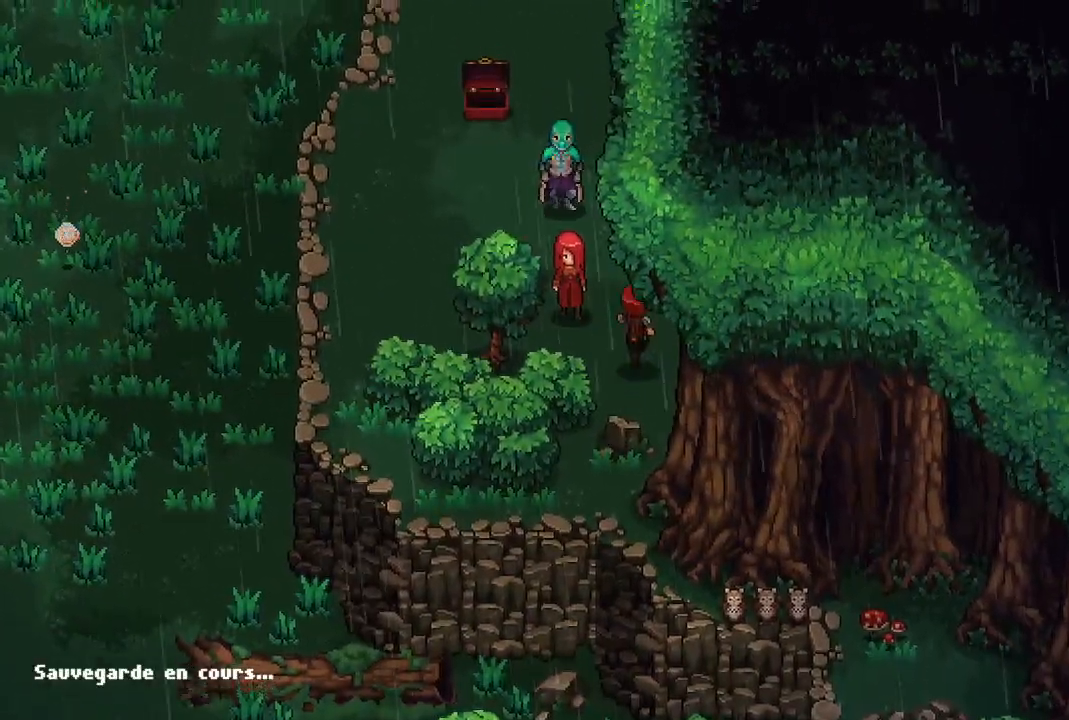
{"buttons": [], "left_stick": "center", "right_stick": "center", "events": [[67, "X", "down"], [183, "left_stick", "center"], [200, "X", "up"]]}